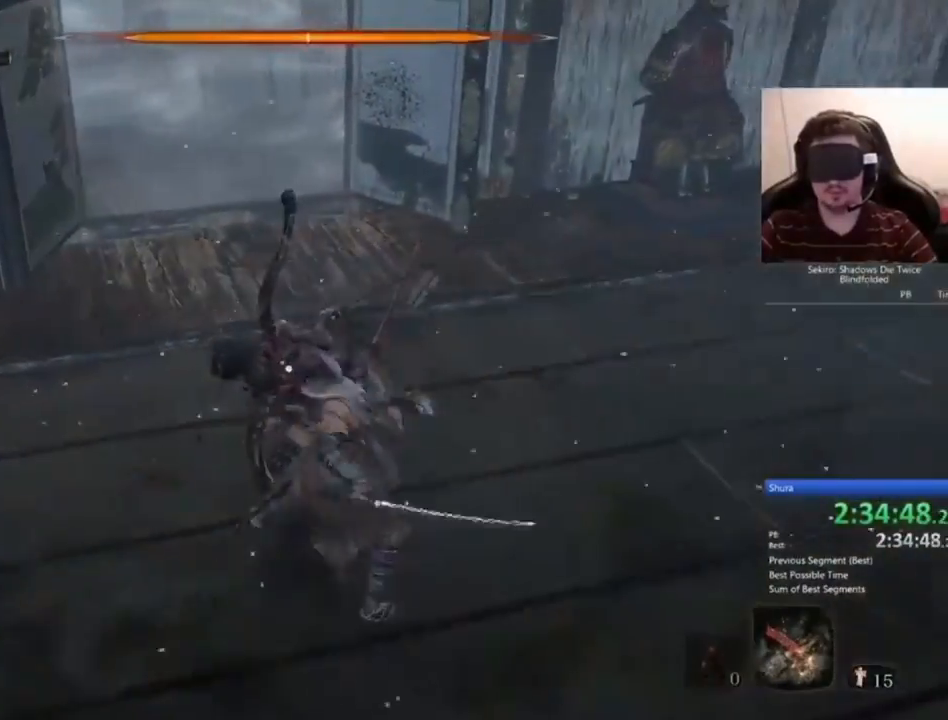
Gameplay with keyboard and mouse; each line is a JSON object with the keys and mouse buttons held at the frame after it. "events" lists presses ("down") and releases ("up") of "1", "2", "3", "4", "5", "a", "alt", "c", "caps_lock", "ctrl", "d", "e", "f", "g", "q", "r", "s", "shift", "space", "t", "tab", "v", "w", "x", "z", "mouse_left", "mouse_wheel" and "mouse_right" between this image and that frame as [ms after this image, input, new state], when the widget could be followed in between. "mouse_left", "mouse_wheel", "mouse_right" = the "left", "wheel", "right" buttons of the "mouse" list. No other keys are recorded. "wheel" means that the mouse wheel is clicked or scrolled. Not read: mouse_move.
{"keys": ["w"], "mouse": [], "events": [[134, "w", "down"]]}
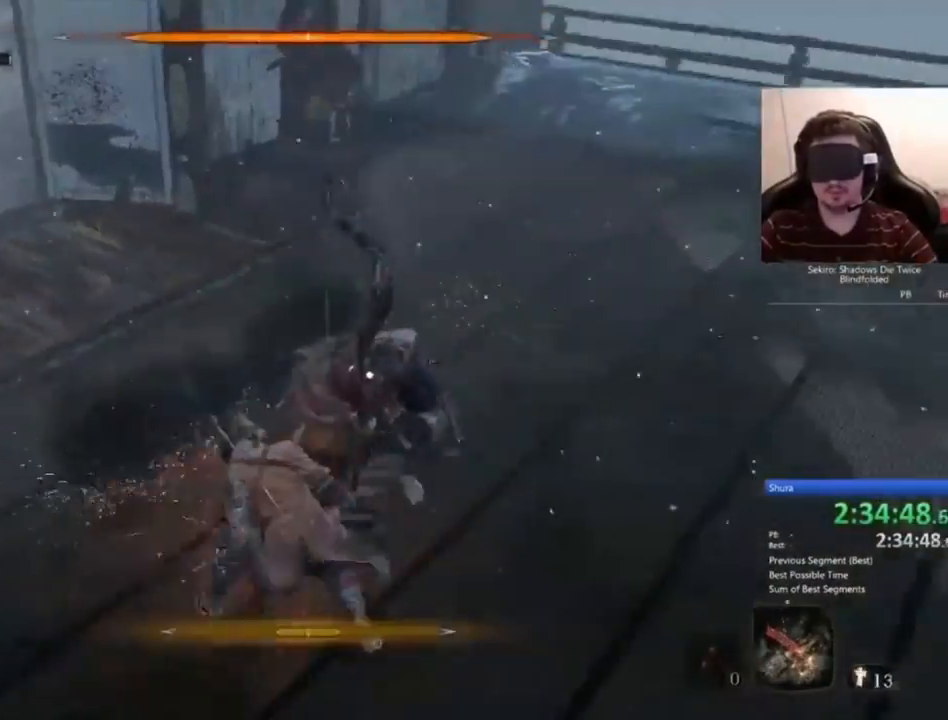
{"keys": ["w"], "mouse": [], "events": [[200, "mouse_left", "down"], [301, "mouse_left", "up"]]}
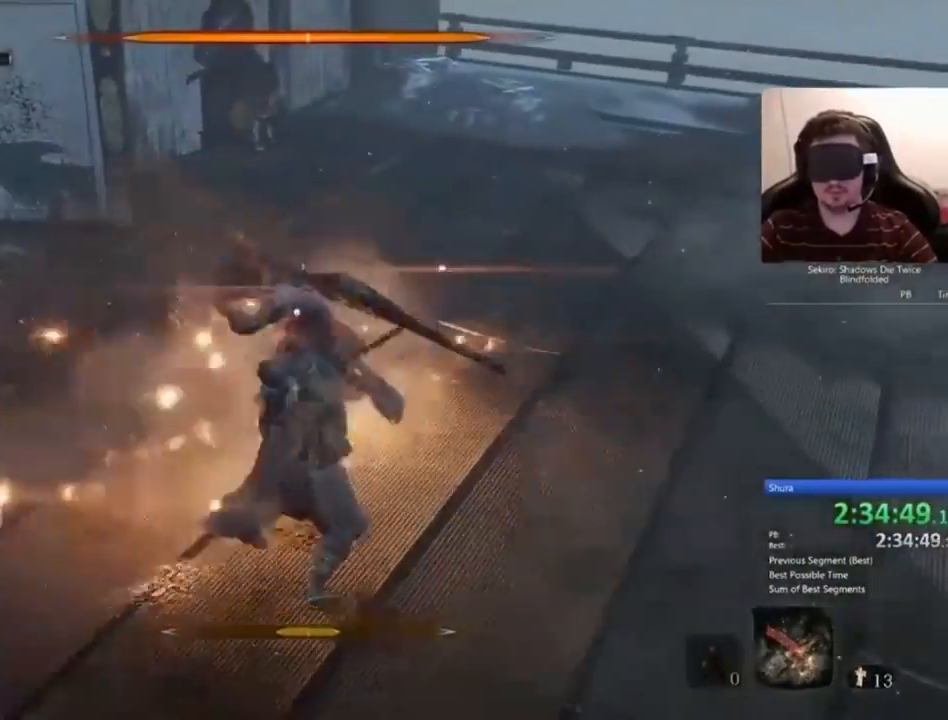
{"keys": [], "mouse": [], "events": [[434, "w", "up"]]}
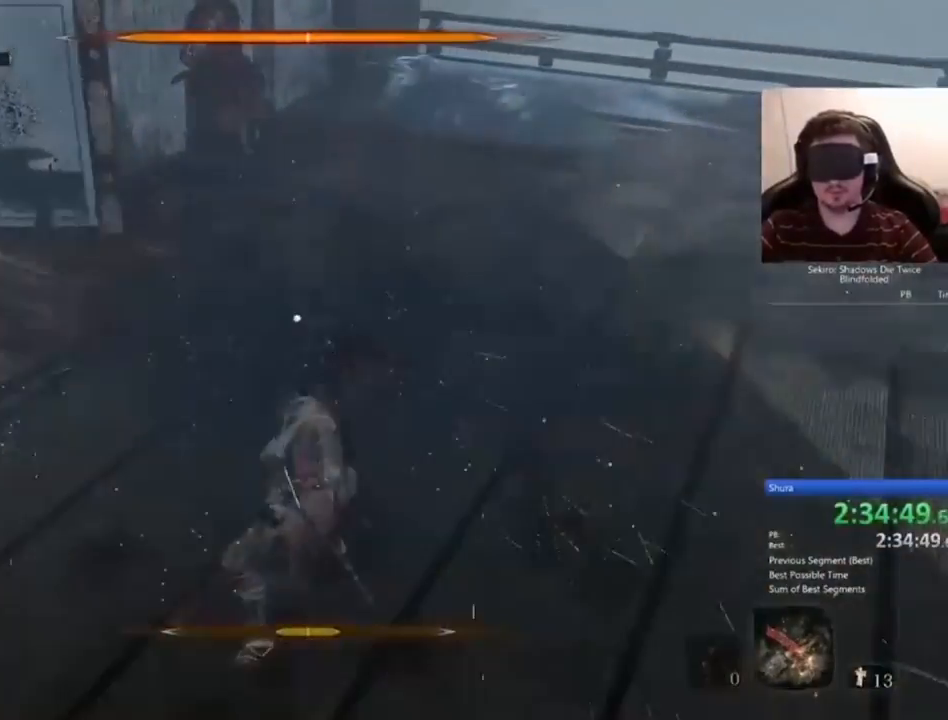
{"keys": [], "mouse": [], "events": [[100, "ctrl", "down"], [167, "ctrl", "up"]]}
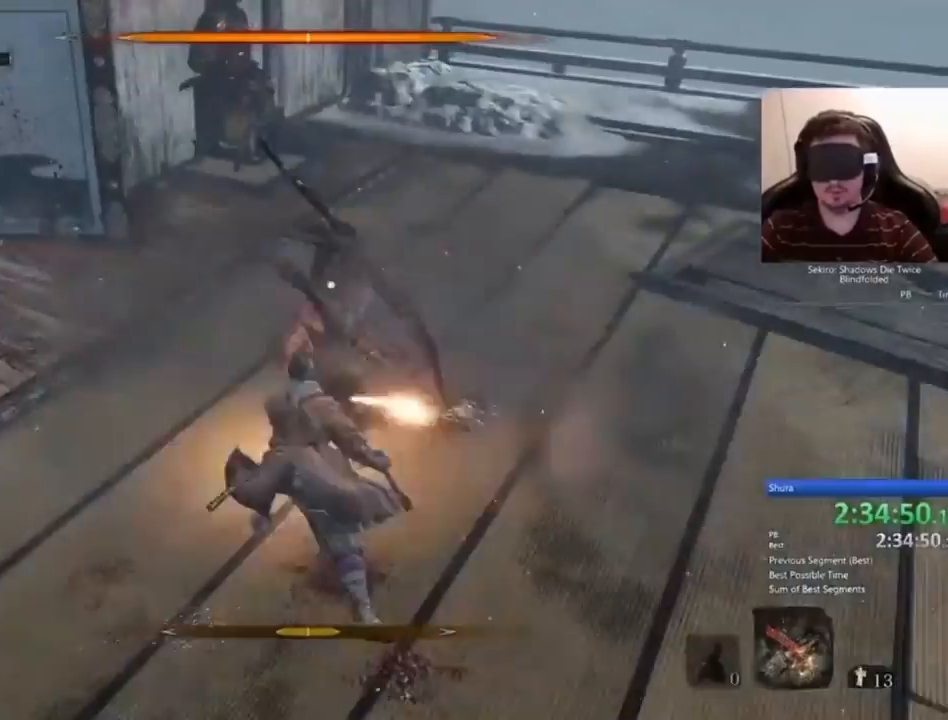
{"keys": [], "mouse": [], "events": [[367, "mouse_left", "down"], [467, "mouse_left", "up"]]}
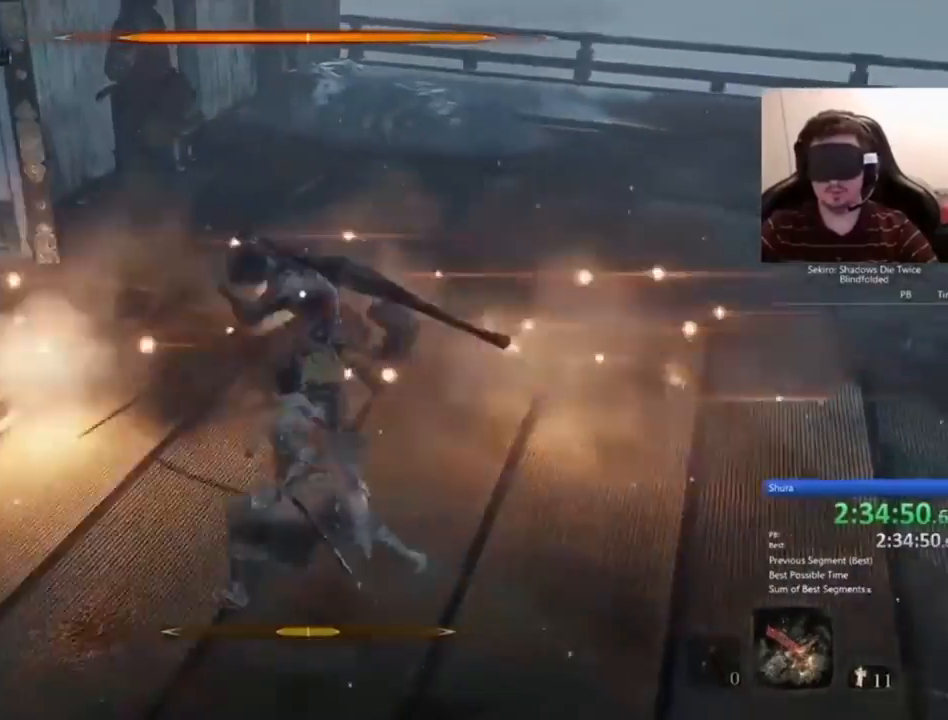
{"keys": [], "mouse": [], "events": []}
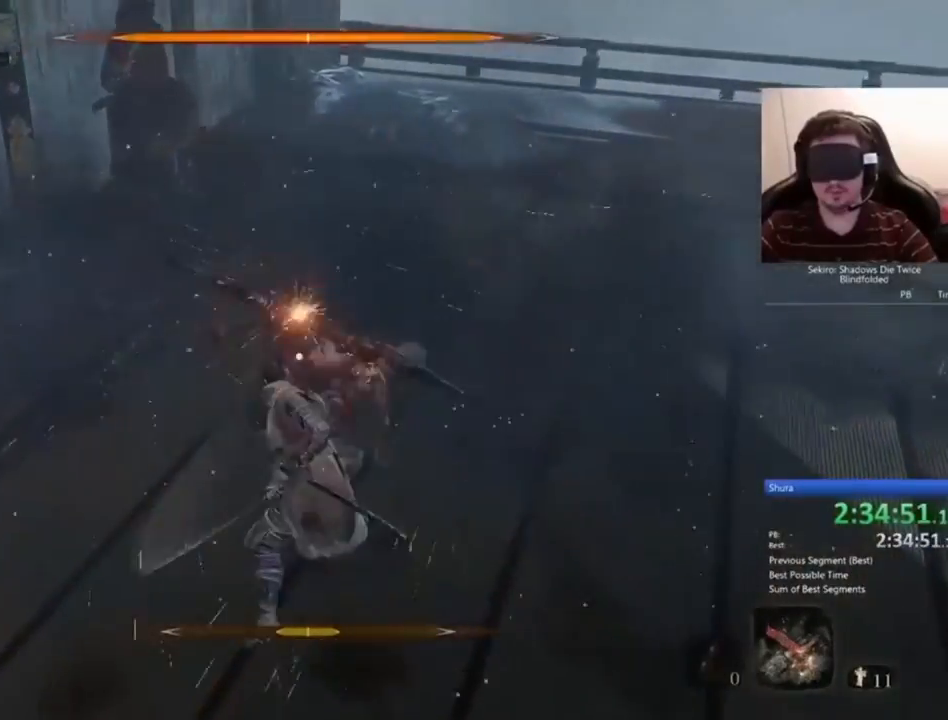
{"keys": [], "mouse": [], "events": [[133, "ctrl", "down"], [233, "ctrl", "up"]]}
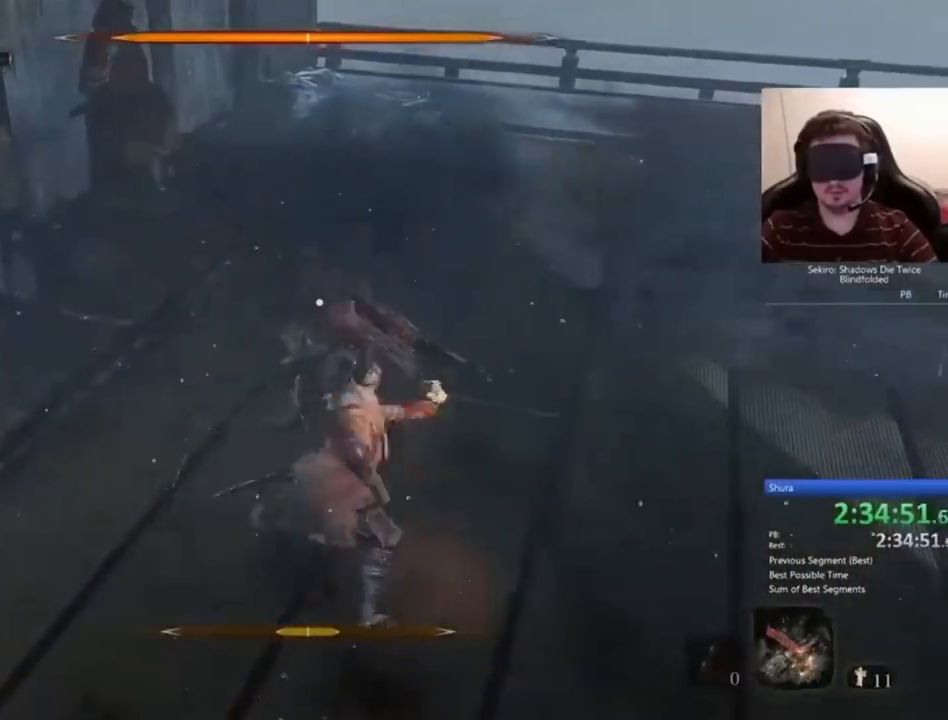
{"keys": [], "mouse": [], "events": []}
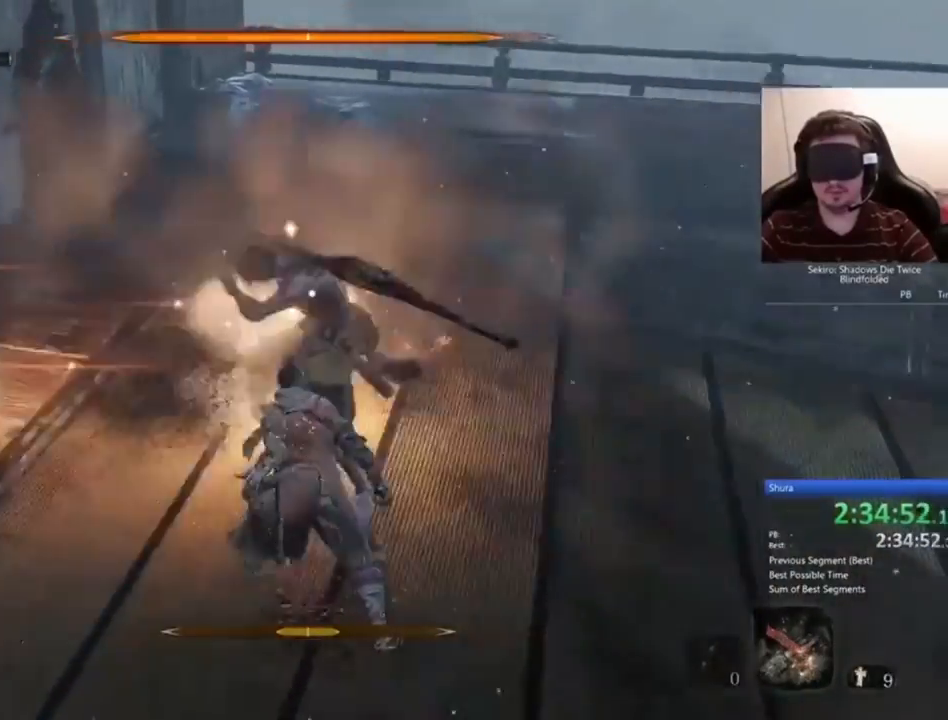
{"keys": [], "mouse": [], "events": [[33, "mouse_left", "down"], [67, "mouse_left", "up"]]}
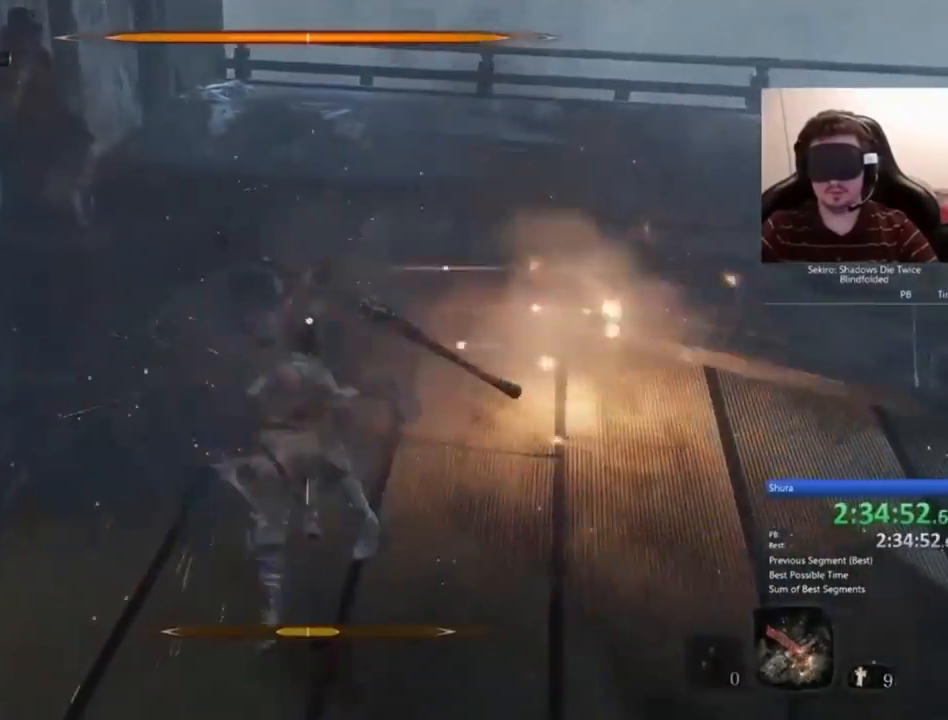
{"keys": [], "mouse": [], "events": [[267, "ctrl", "down"], [367, "ctrl", "up"]]}
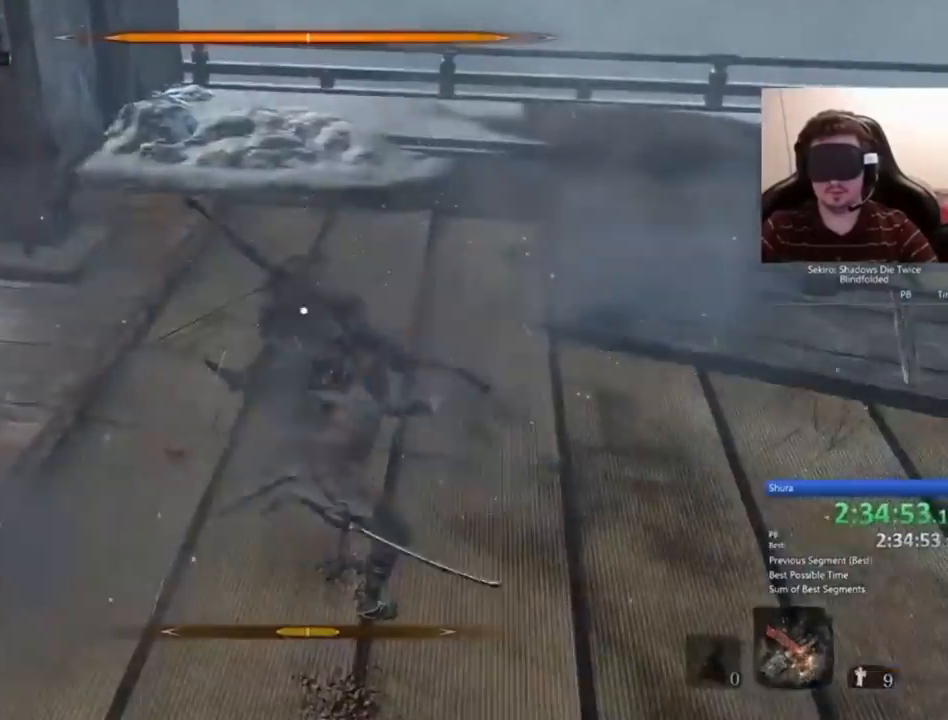
{"keys": [], "mouse": [], "events": []}
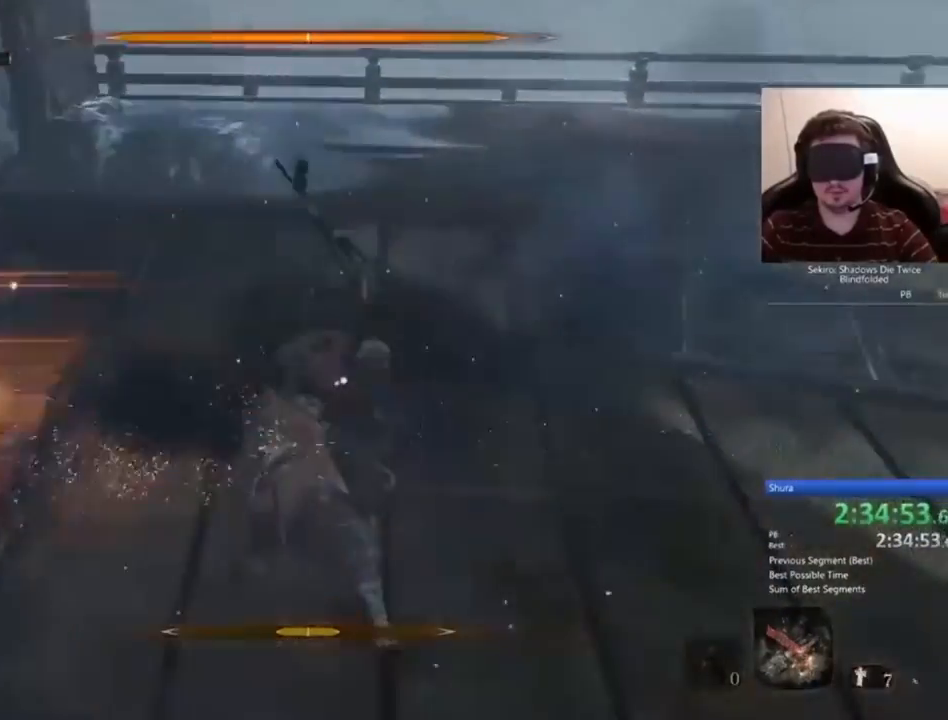
{"keys": [], "mouse": [], "events": [[100, "mouse_left", "down"], [200, "mouse_left", "up"]]}
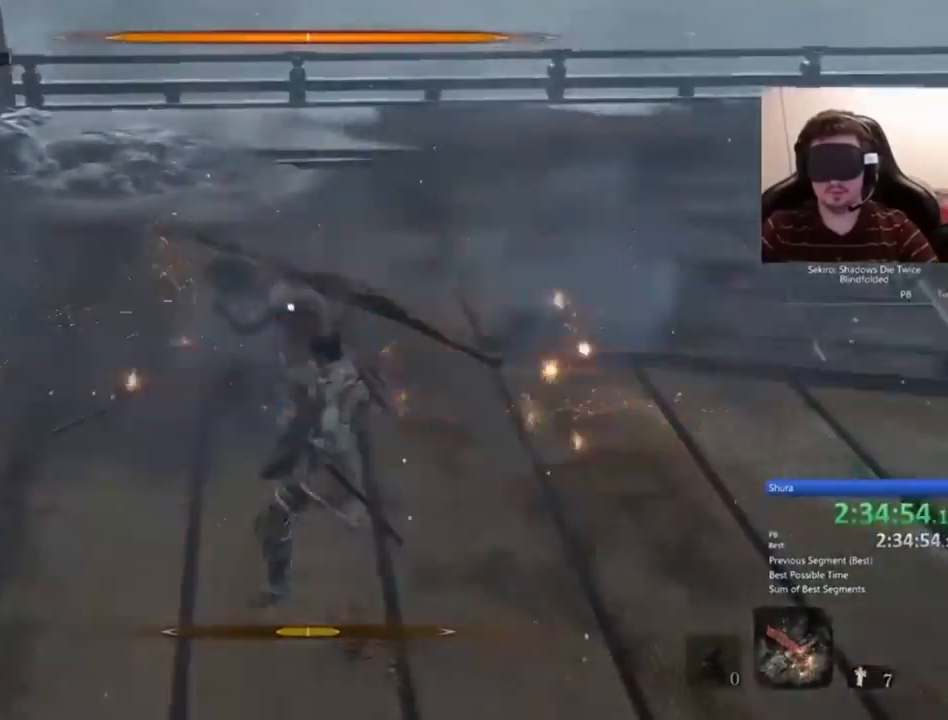
{"keys": [], "mouse": [], "events": []}
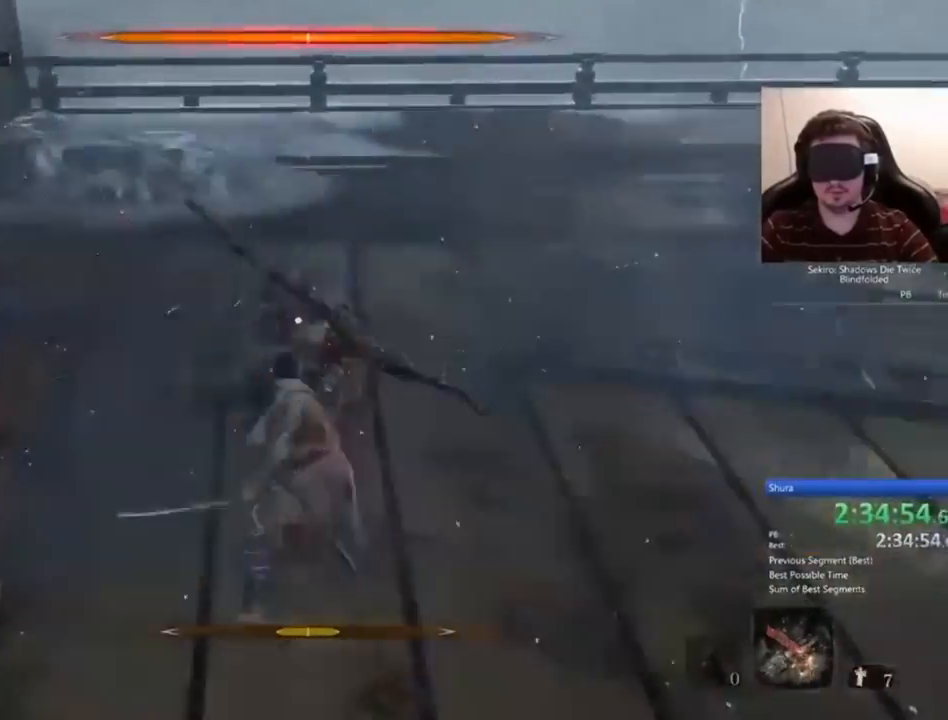
{"keys": [], "mouse": [], "events": []}
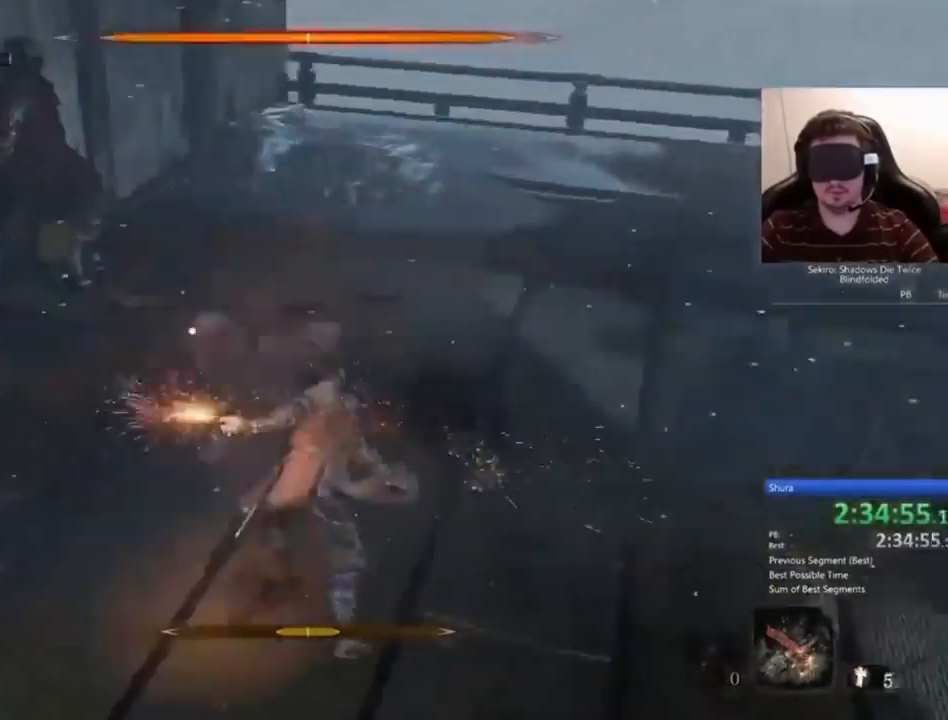
{"keys": [], "mouse": [], "events": [[167, "mouse_left", "down"], [267, "mouse_left", "up"]]}
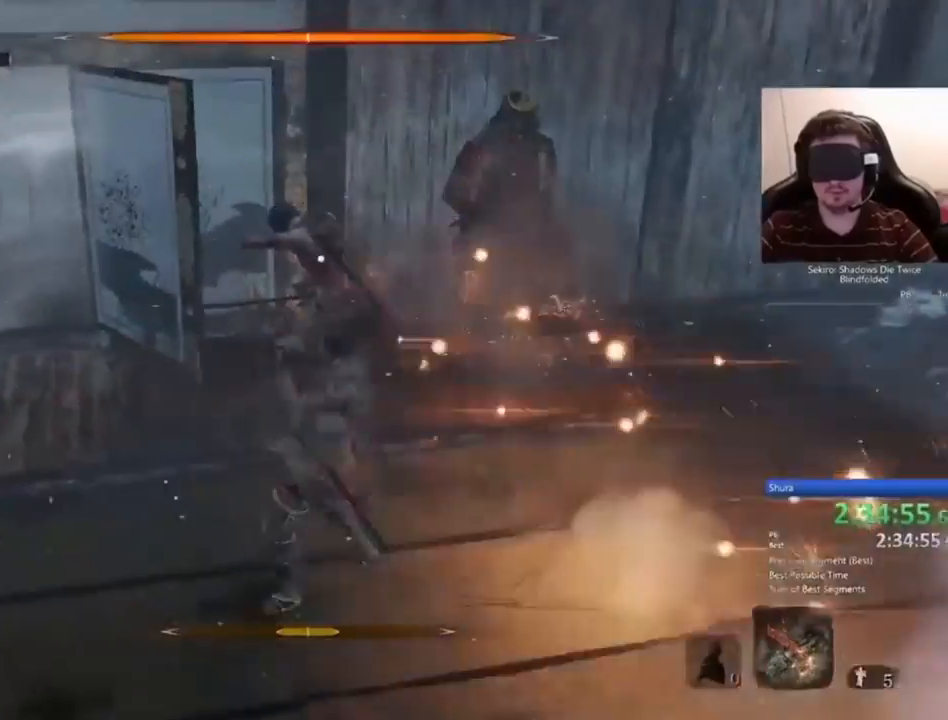
{"keys": [], "mouse": [], "events": [[434, "ctrl", "down"], [467, "ctrl", "up"]]}
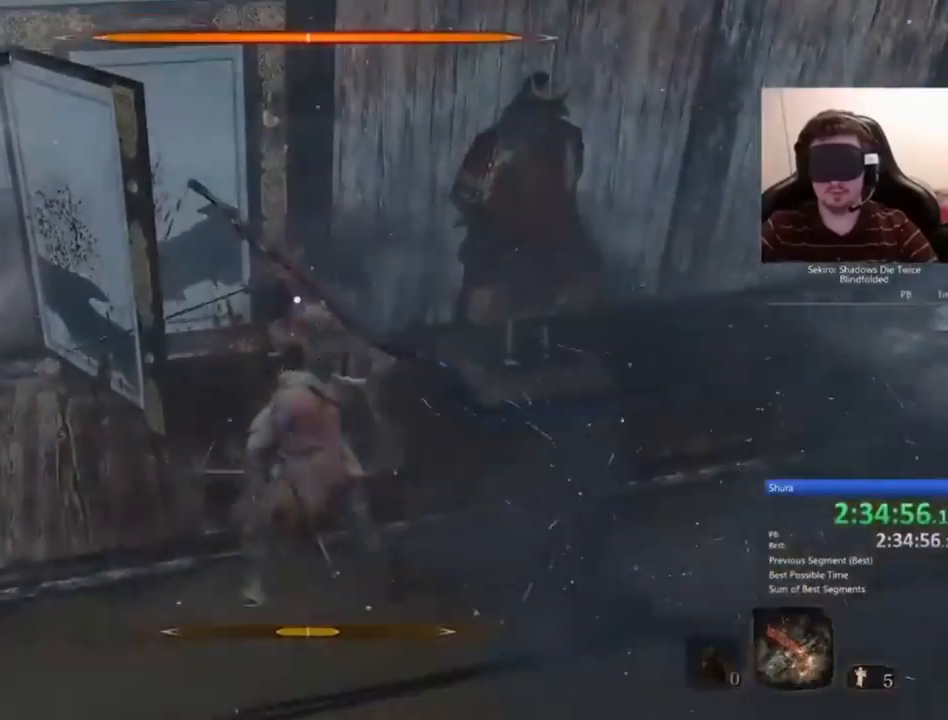
{"keys": [], "mouse": [], "events": []}
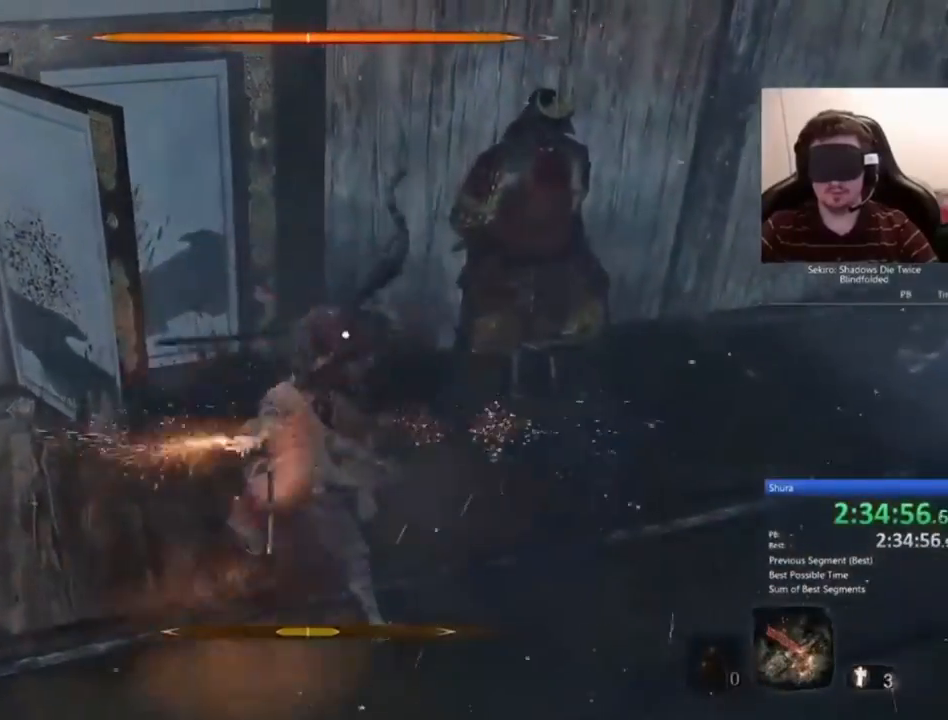
{"keys": [], "mouse": [], "events": [[267, "mouse_left", "down"], [367, "mouse_left", "up"]]}
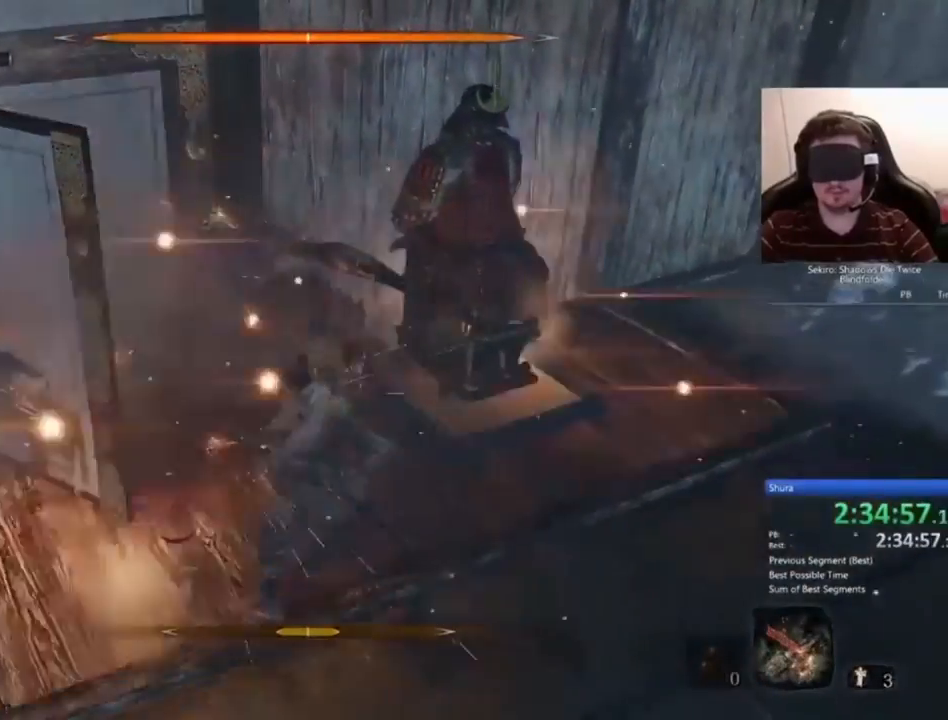
{"keys": ["ctrl"], "mouse": [], "events": [[500, "ctrl", "down"]]}
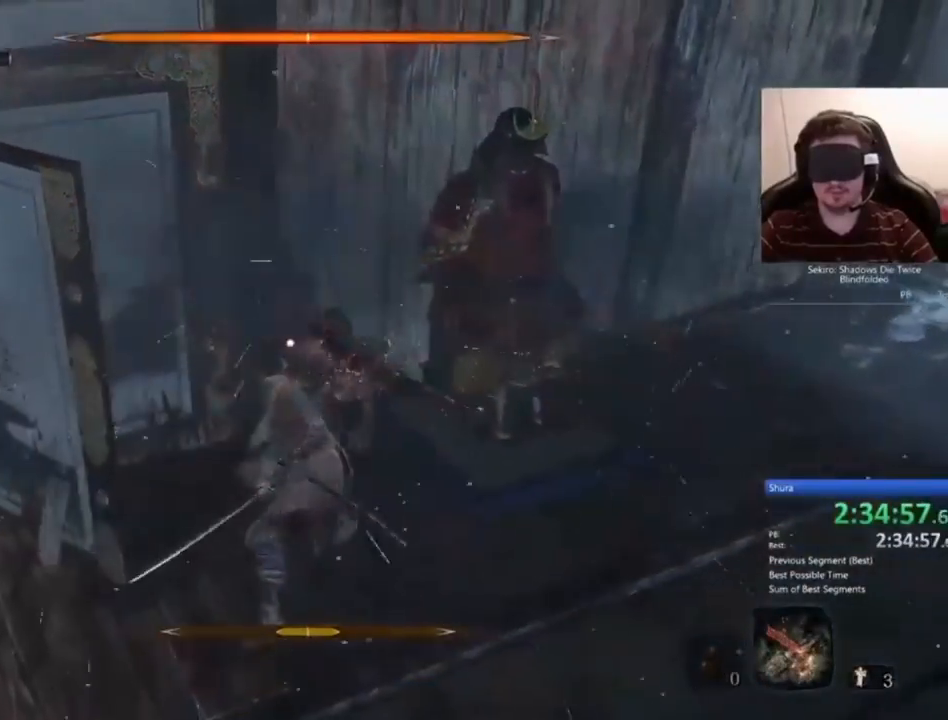
{"keys": [], "mouse": [], "events": [[100, "ctrl", "up"]]}
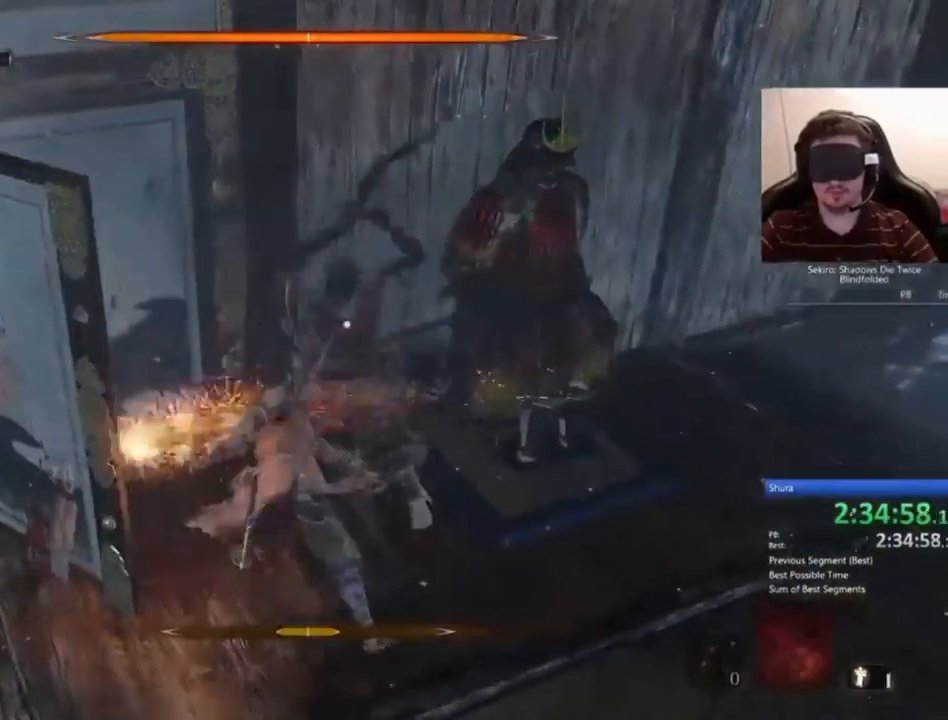
{"keys": ["w"], "mouse": [], "events": [[200, "mouse_left", "down"], [233, "mouse_left", "up"], [333, "mouse_left", "down"], [367, "w", "down"], [400, "mouse_left", "up"]]}
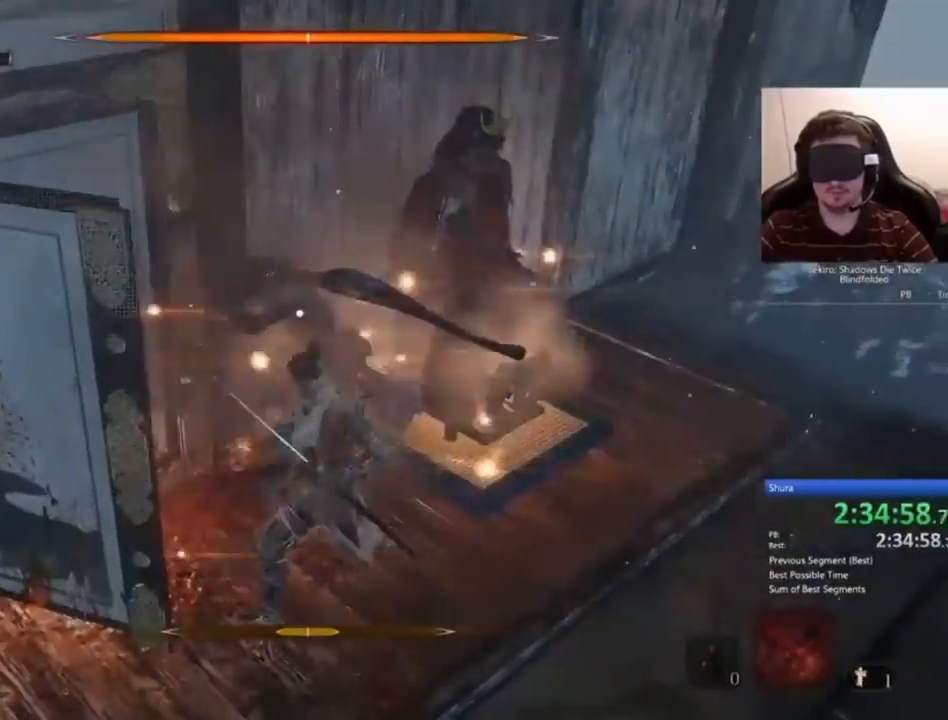
{"keys": ["w"], "mouse": [], "events": [[34, "mouse_left", "down"], [134, "mouse_left", "up"], [200, "mouse_left", "down"], [301, "mouse_left", "up"], [367, "mouse_left", "down"], [434, "mouse_left", "up"]]}
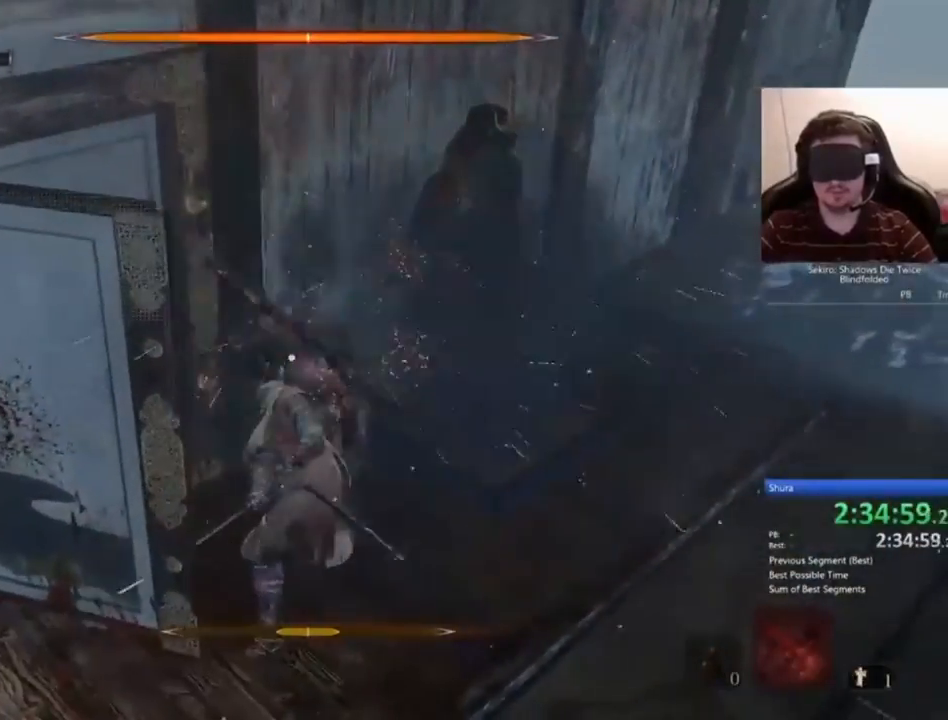
{"keys": ["w"], "mouse": ["left"], "events": [[33, "mouse_left", "down"], [100, "mouse_left", "up"], [167, "mouse_left", "down"], [267, "mouse_left", "up"], [333, "mouse_left", "down"], [400, "mouse_left", "up"], [434, "mouse_left", "down"]]}
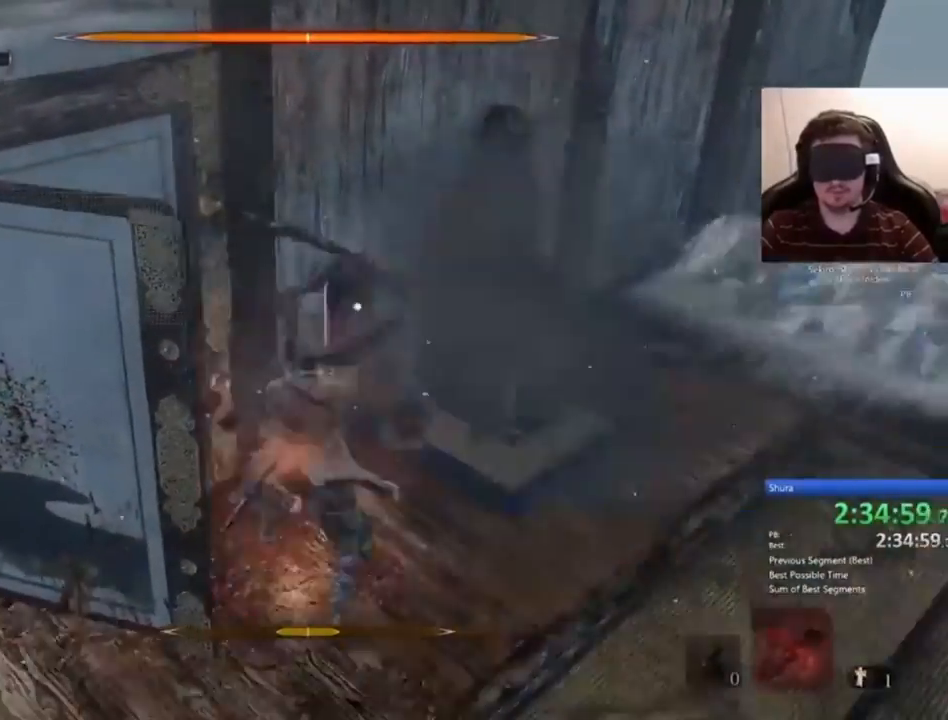
{"keys": ["w"], "mouse": ["left"], "events": [[34, "mouse_left", "up"], [134, "mouse_left", "down"], [200, "mouse_left", "up"], [301, "mouse_left", "down"], [367, "mouse_left", "up"], [434, "mouse_left", "down"]]}
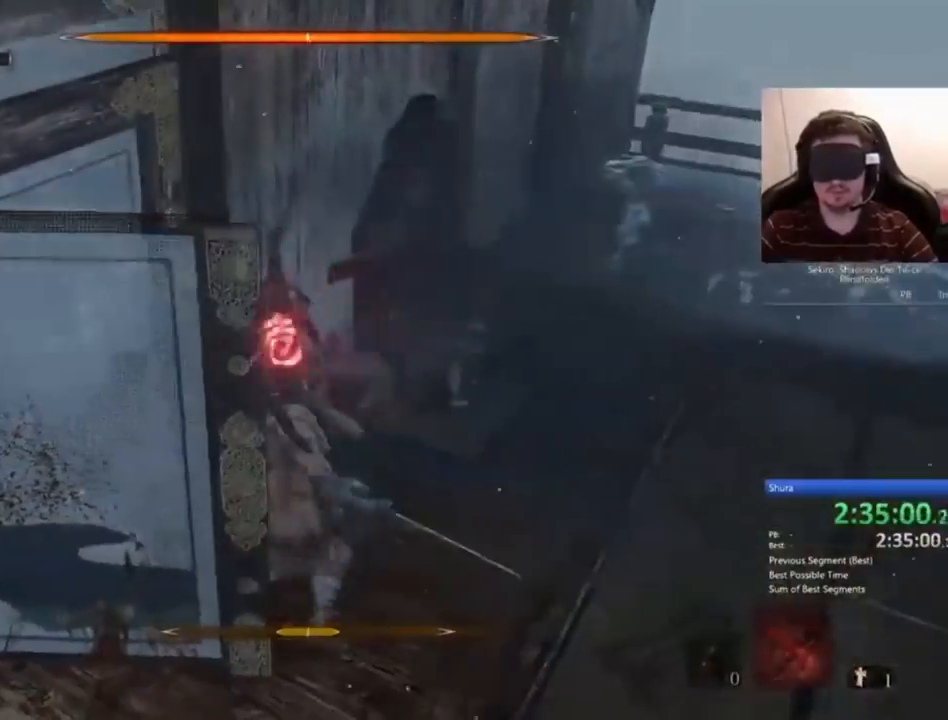
{"keys": ["w"], "mouse": ["left"], "events": [[33, "mouse_left", "up"], [100, "mouse_left", "down"], [200, "mouse_left", "up"], [300, "mouse_left", "down"], [400, "mouse_left", "up"], [500, "mouse_left", "down"]]}
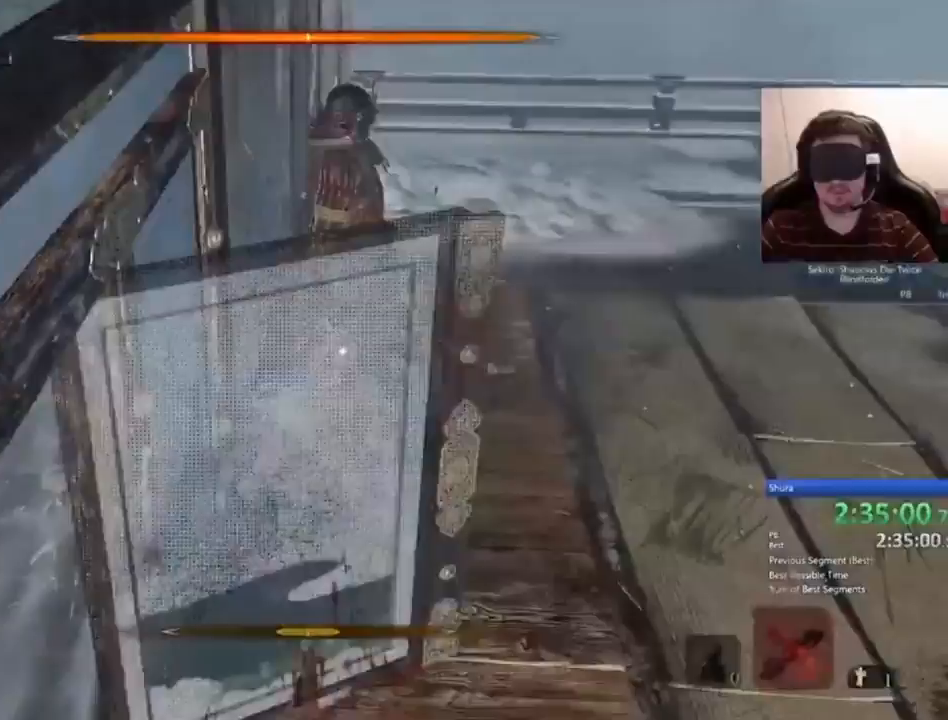
{"keys": ["w"], "mouse": ["left"], "events": [[34, "mouse_left", "up"], [134, "mouse_left", "down"], [234, "mouse_left", "up"], [334, "mouse_left", "down"], [401, "mouse_left", "up"], [434, "mouse_left", "down"]]}